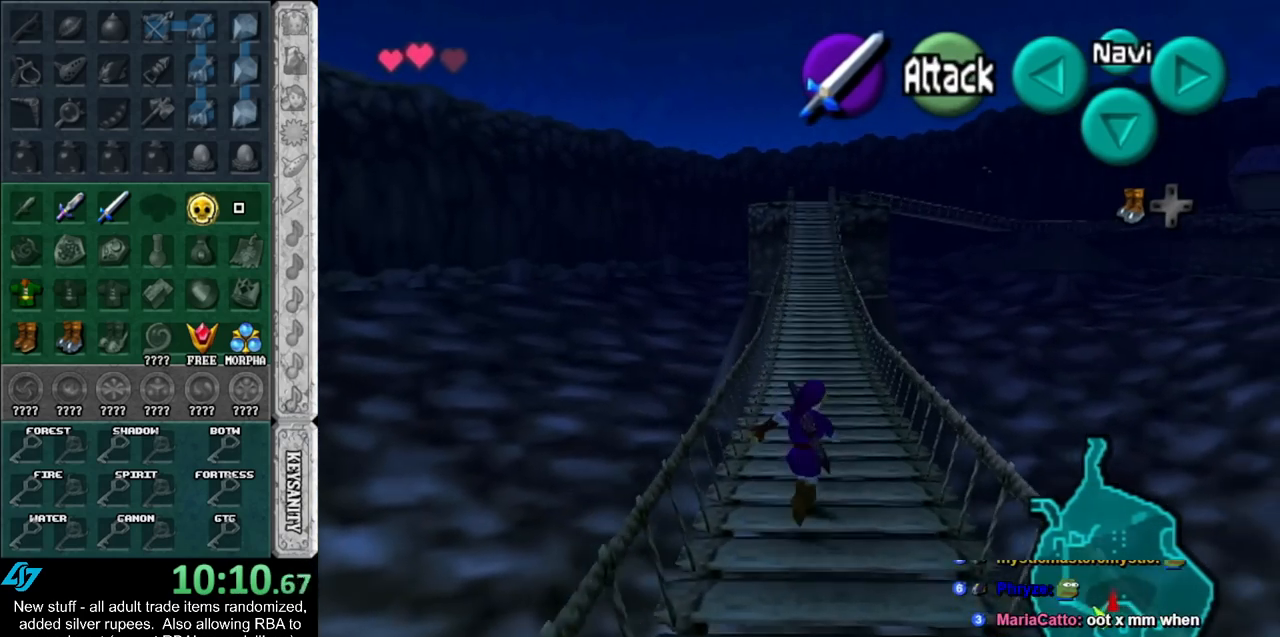
Gameplay with a controller (Nintendo layout); each line is a JSON object with the inputs held at the frame after it. "events" lists button and stick changes between this image and that frame as [ms after this image, input, new state], when the widget could be followed in between. Not read: L3 R3.
{"buttons": ["L1"], "left_stick": "down", "right_stick": "center", "events": [[17, "left_stick", "down"], [133, "L1", "down"]]}
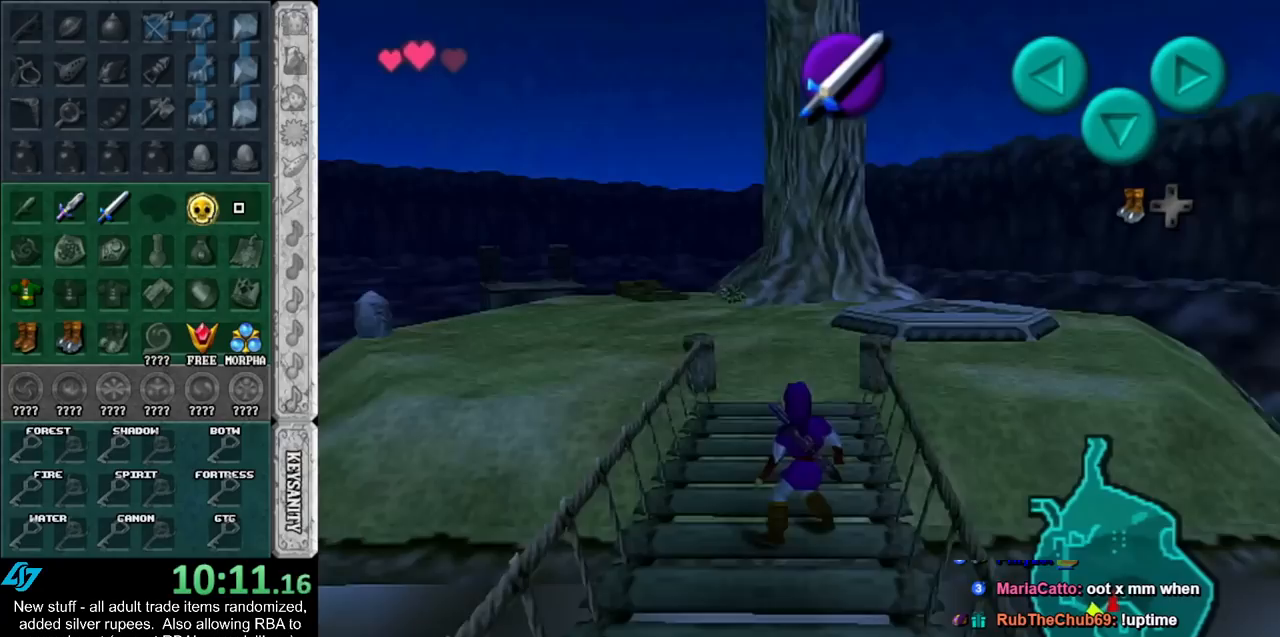
{"buttons": ["L1"], "left_stick": "down", "right_stick": "center", "events": []}
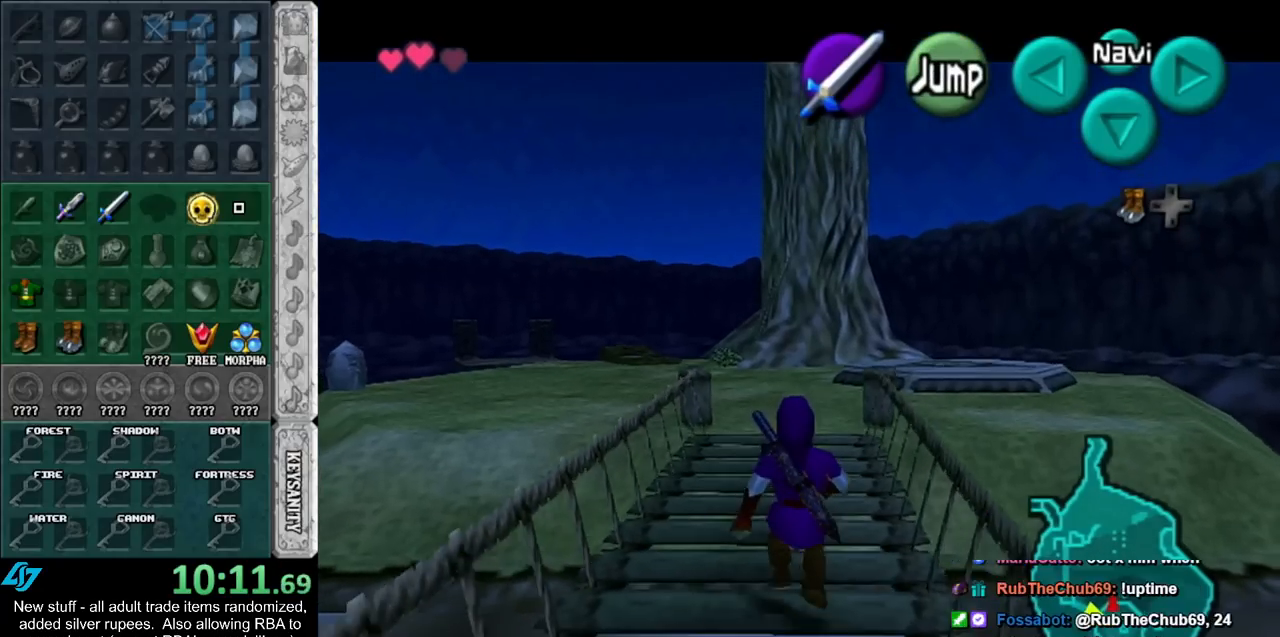
{"buttons": ["L1"], "left_stick": "down", "right_stick": "center", "events": []}
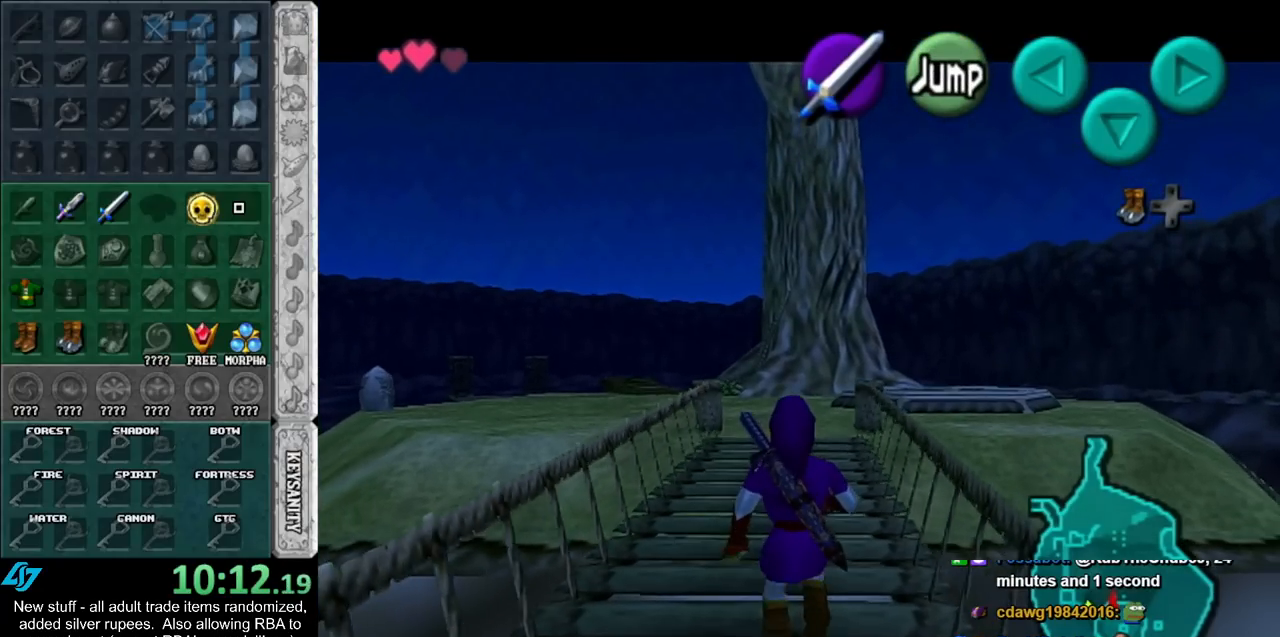
{"buttons": ["L1"], "left_stick": "down", "right_stick": "center", "events": []}
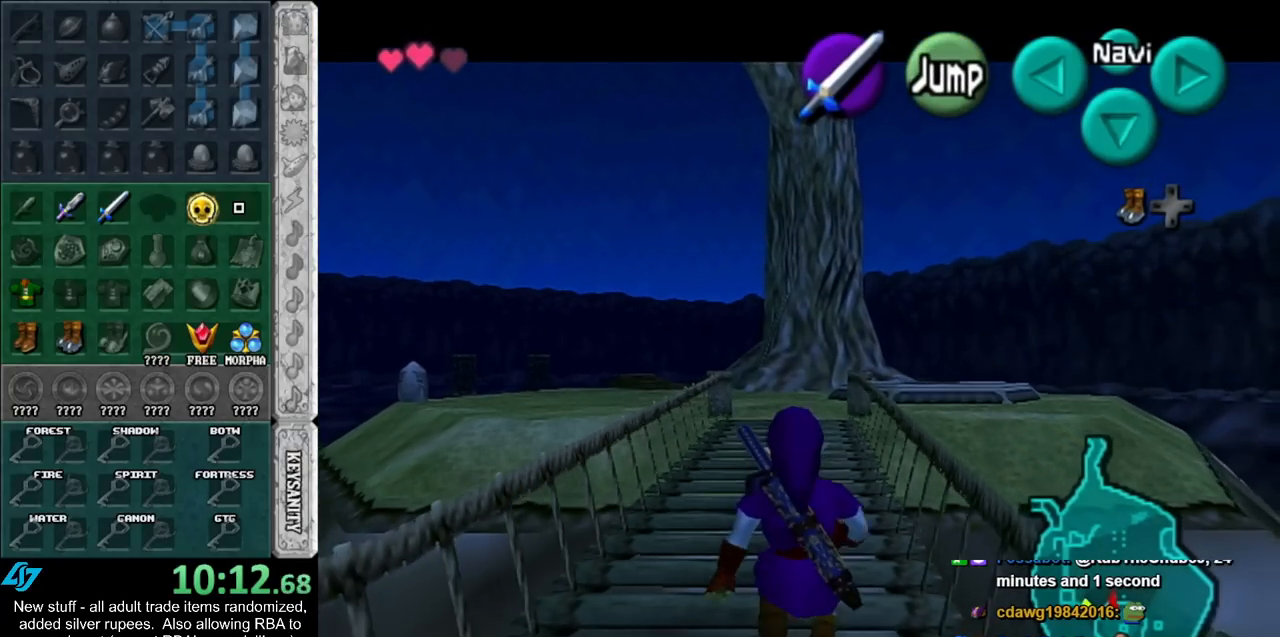
{"buttons": ["L1"], "left_stick": "down", "right_stick": "center", "events": []}
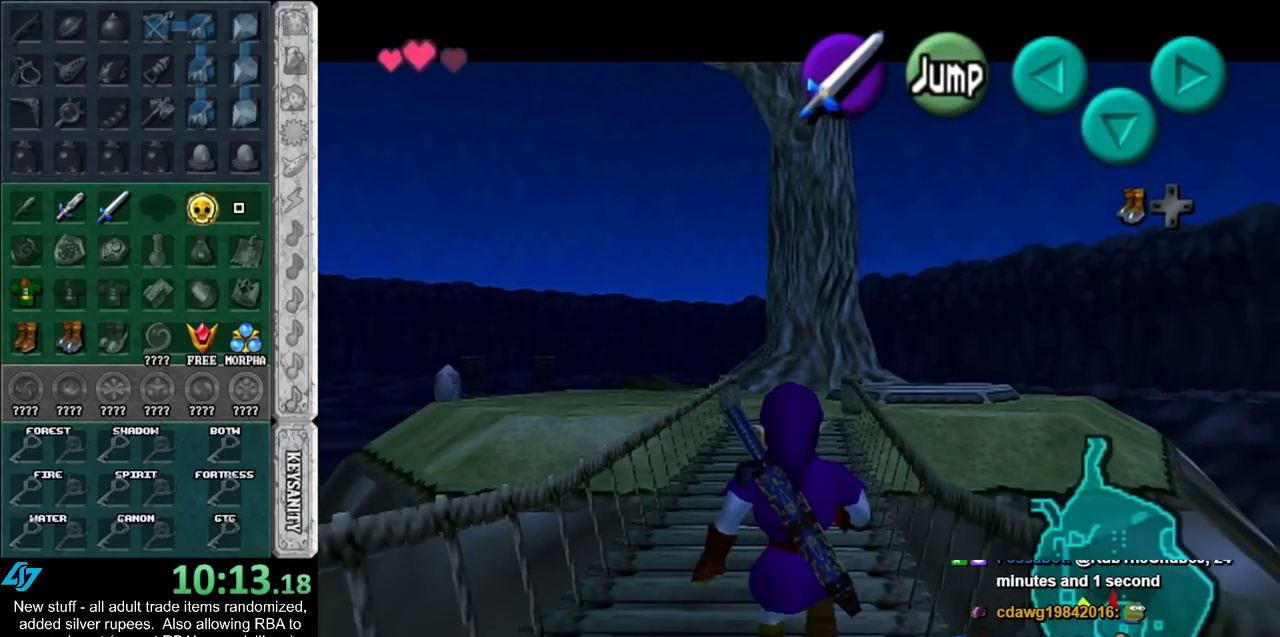
{"buttons": ["L1"], "left_stick": "down", "right_stick": "center", "events": []}
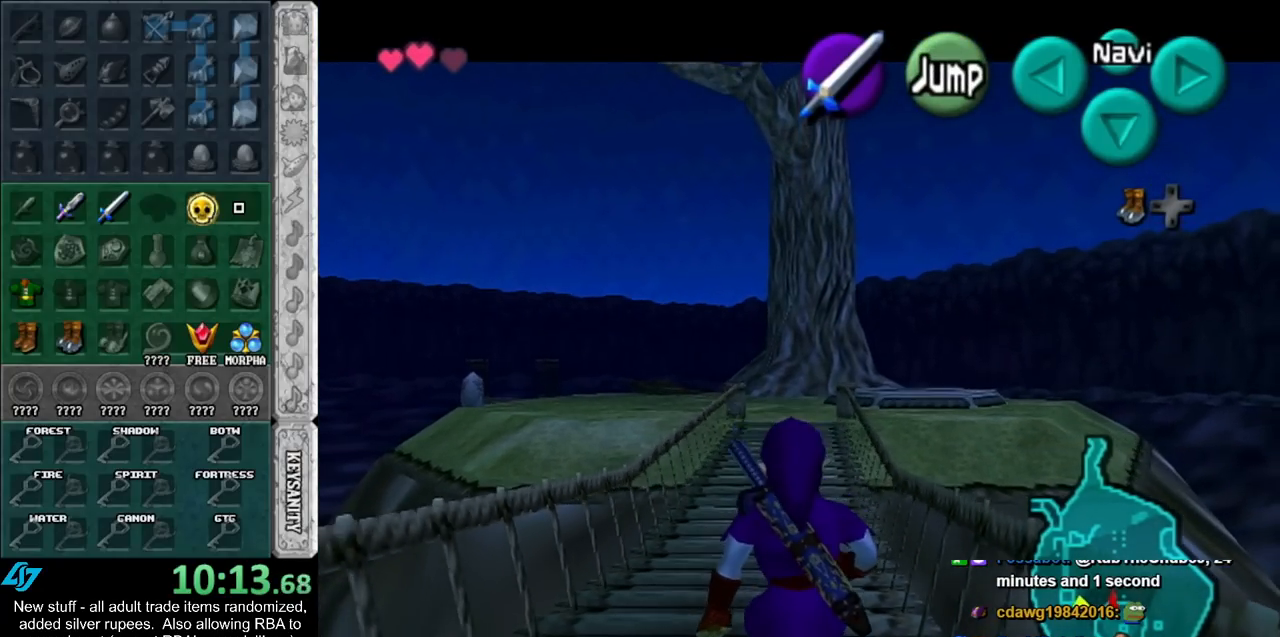
{"buttons": ["L1"], "left_stick": "down", "right_stick": "center", "events": []}
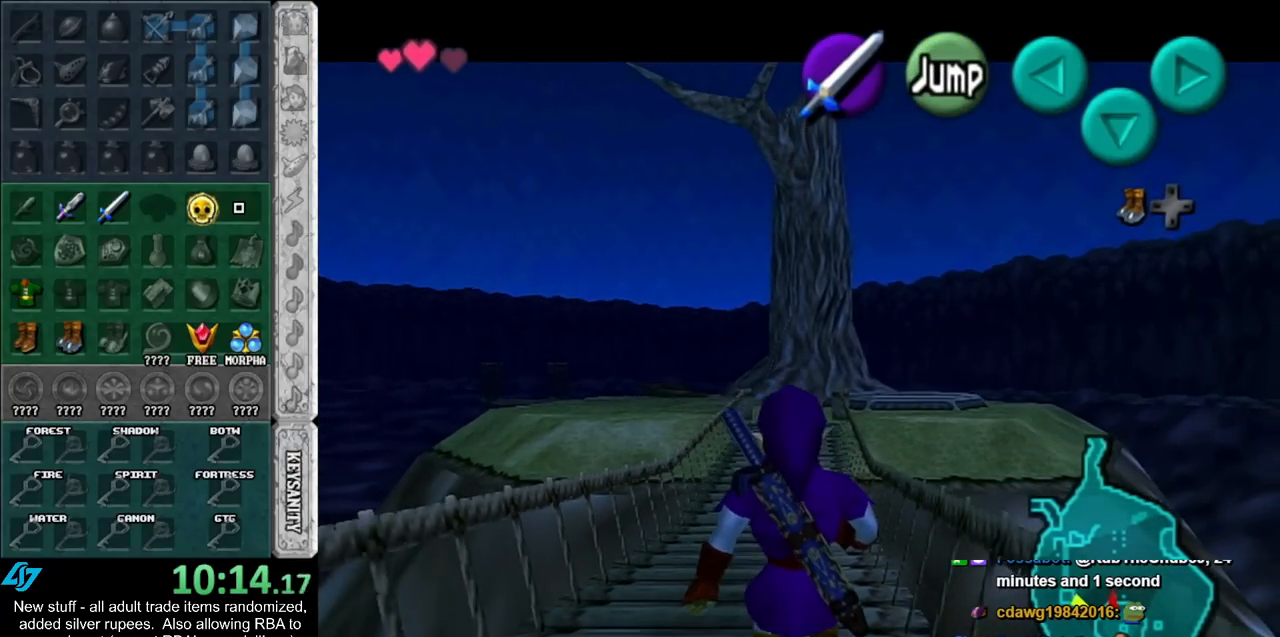
{"buttons": ["L1"], "left_stick": "down", "right_stick": "center", "events": []}
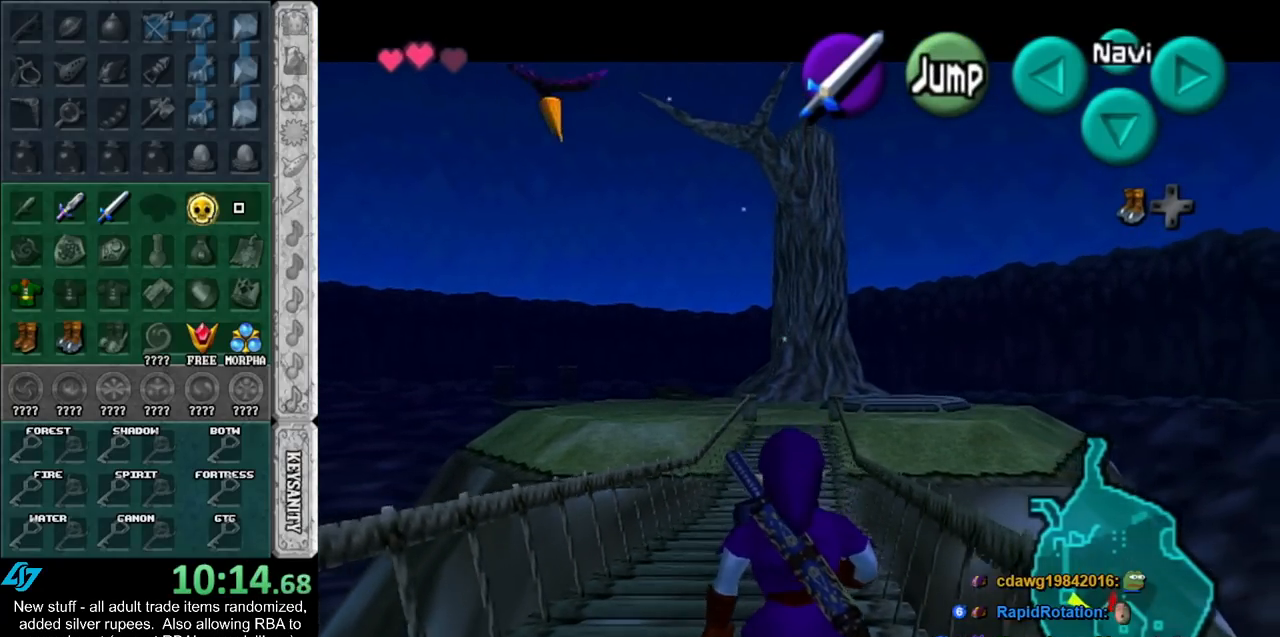
{"buttons": ["L1"], "left_stick": "down", "right_stick": "center", "events": []}
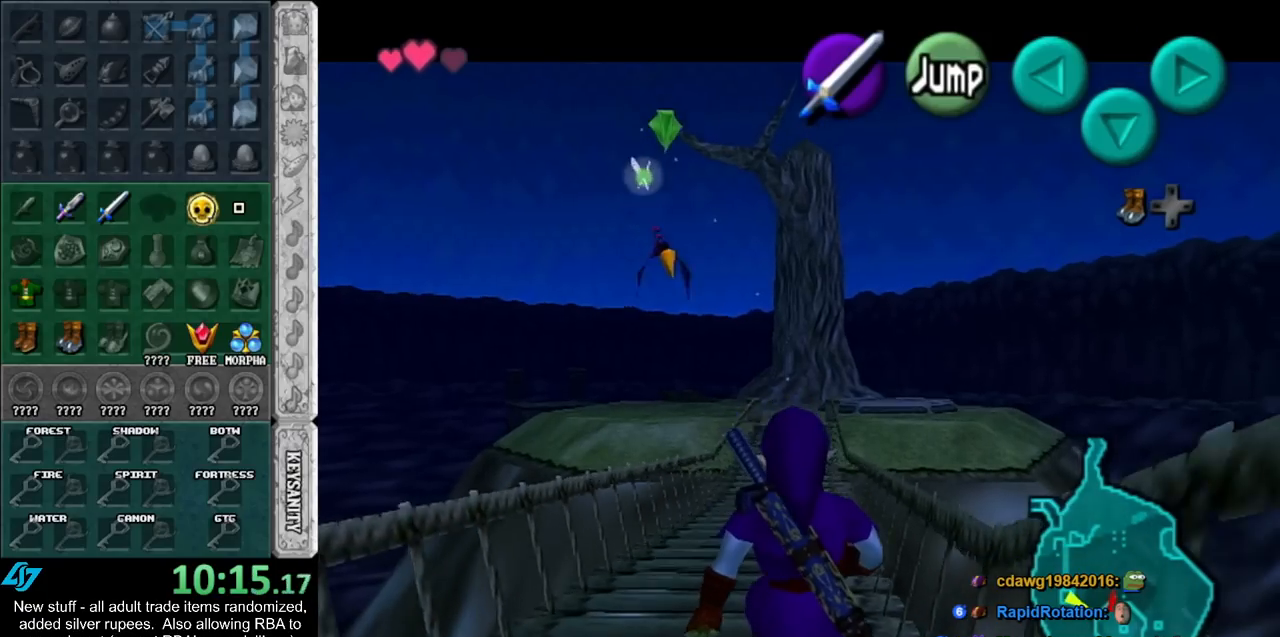
{"buttons": ["L1"], "left_stick": "down", "right_stick": "center", "events": []}
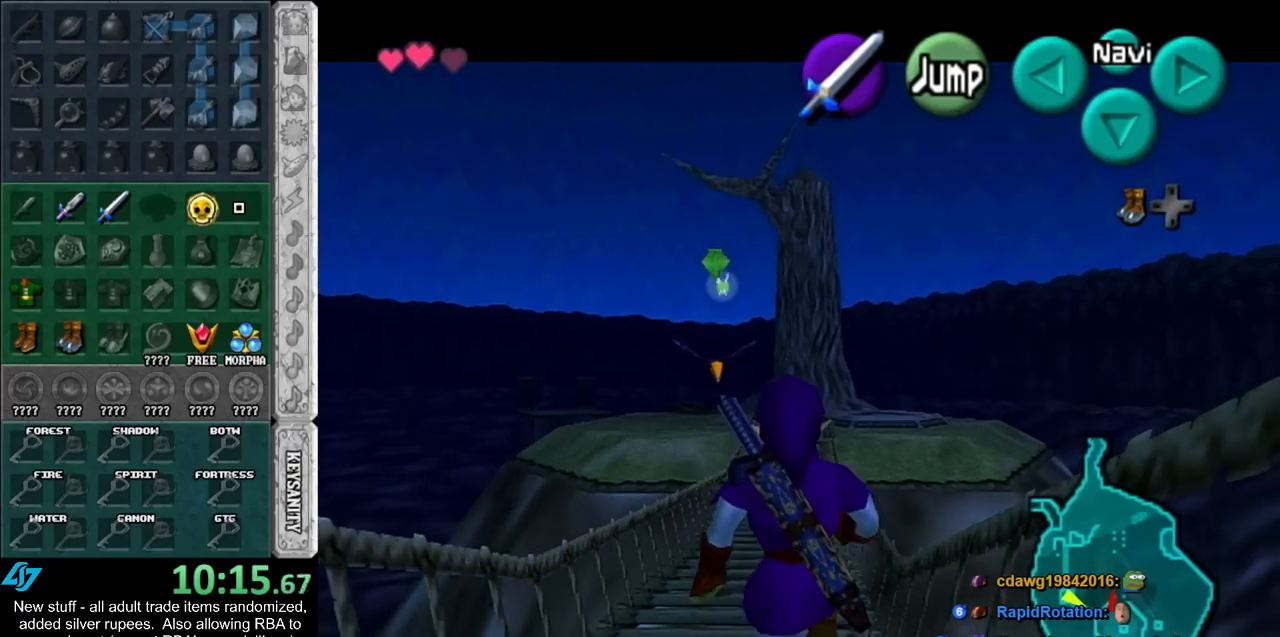
{"buttons": ["L1"], "left_stick": "down", "right_stick": "center", "events": []}
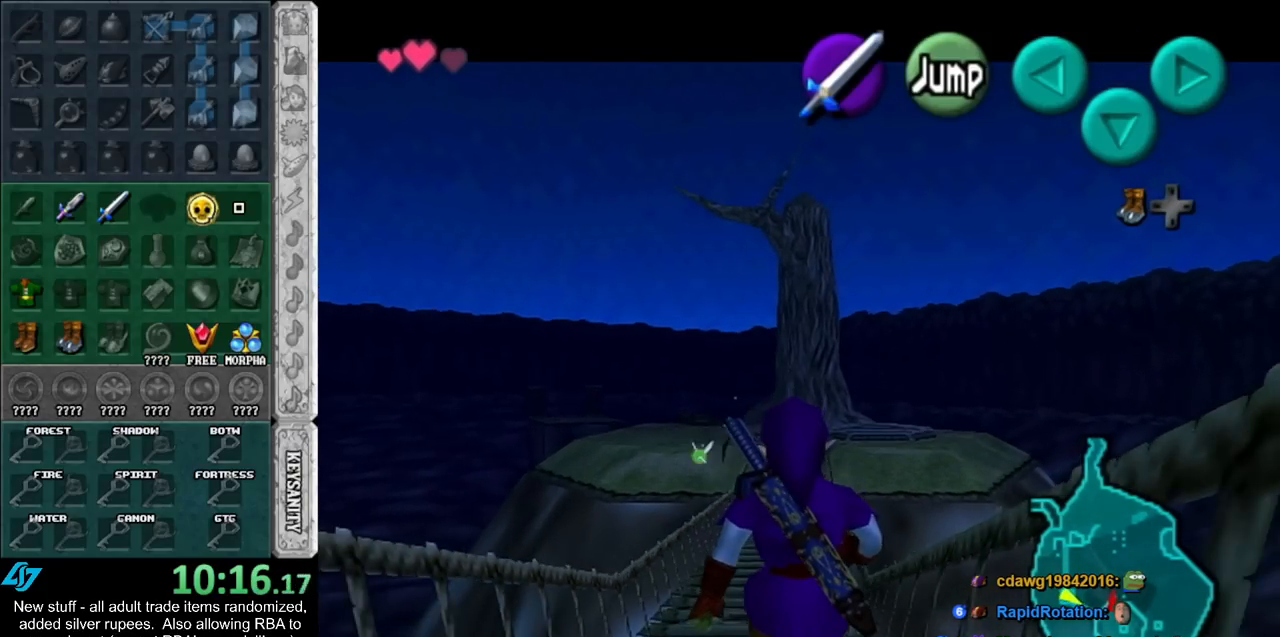
{"buttons": ["L1"], "left_stick": "down", "right_stick": "center", "events": []}
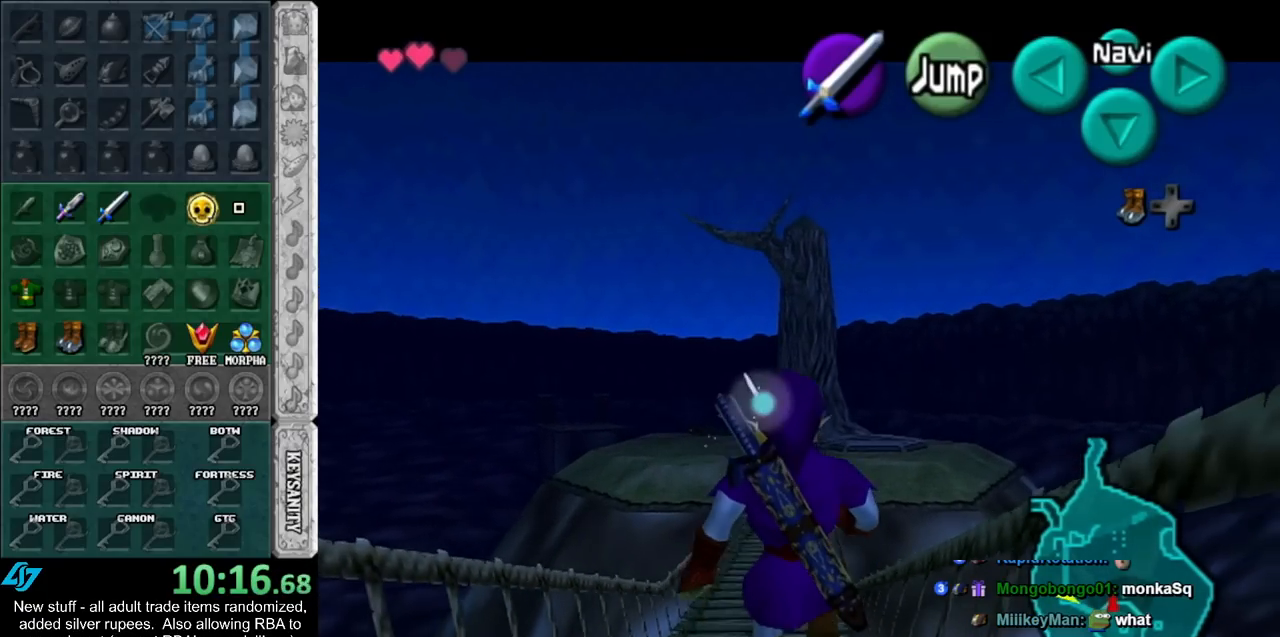
{"buttons": ["L1"], "left_stick": "down", "right_stick": "center", "events": []}
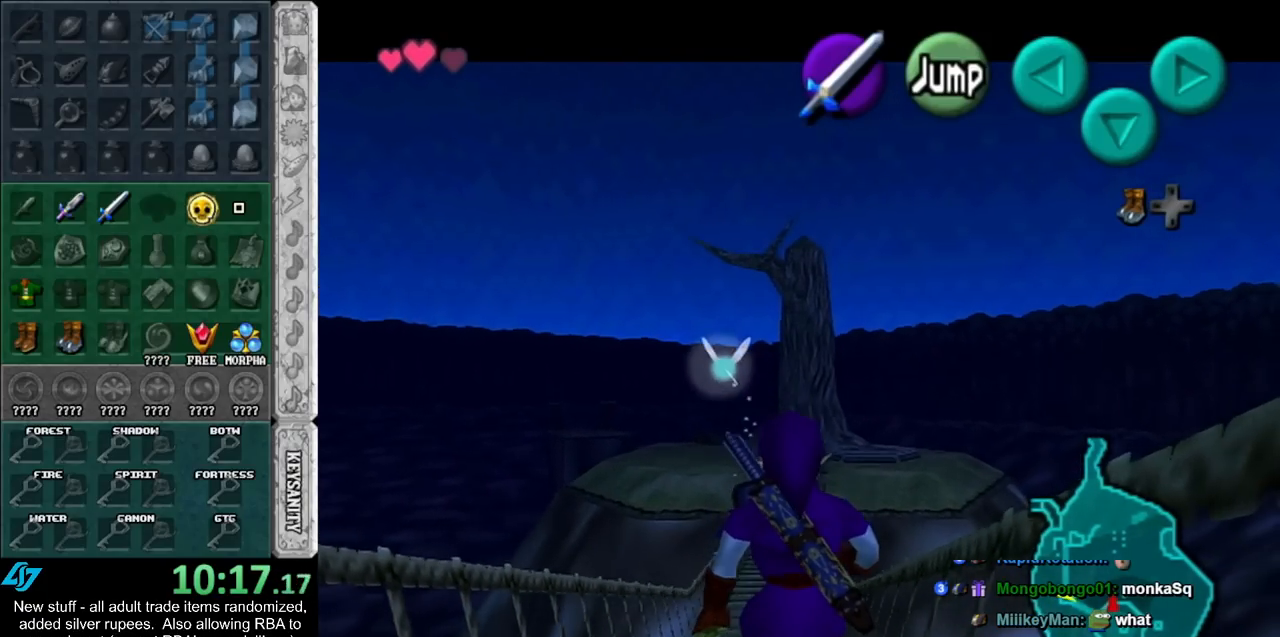
{"buttons": ["L1"], "left_stick": "up", "right_stick": "center", "events": [[233, "L1", "up"], [333, "A", "down"], [433, "L1", "down"], [483, "A", "up"], [483, "left_stick", "up"]]}
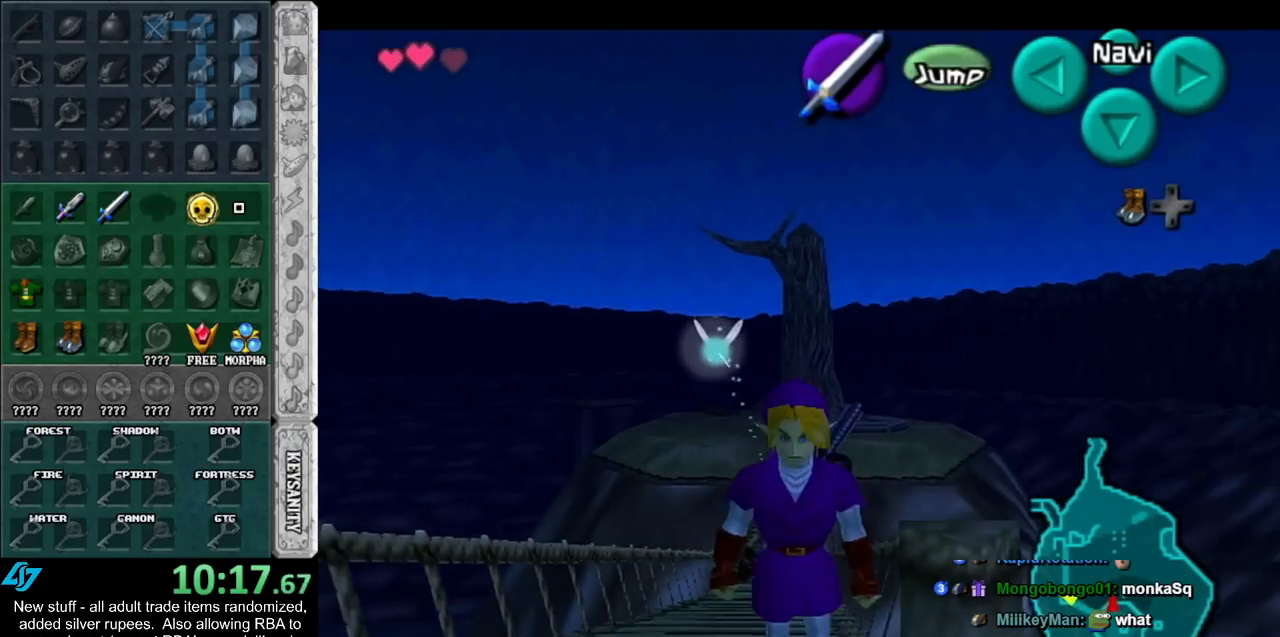
{"buttons": [], "left_stick": "up-left", "right_stick": "center", "events": [[133, "L1", "up"], [450, "left_stick", "up-left"]]}
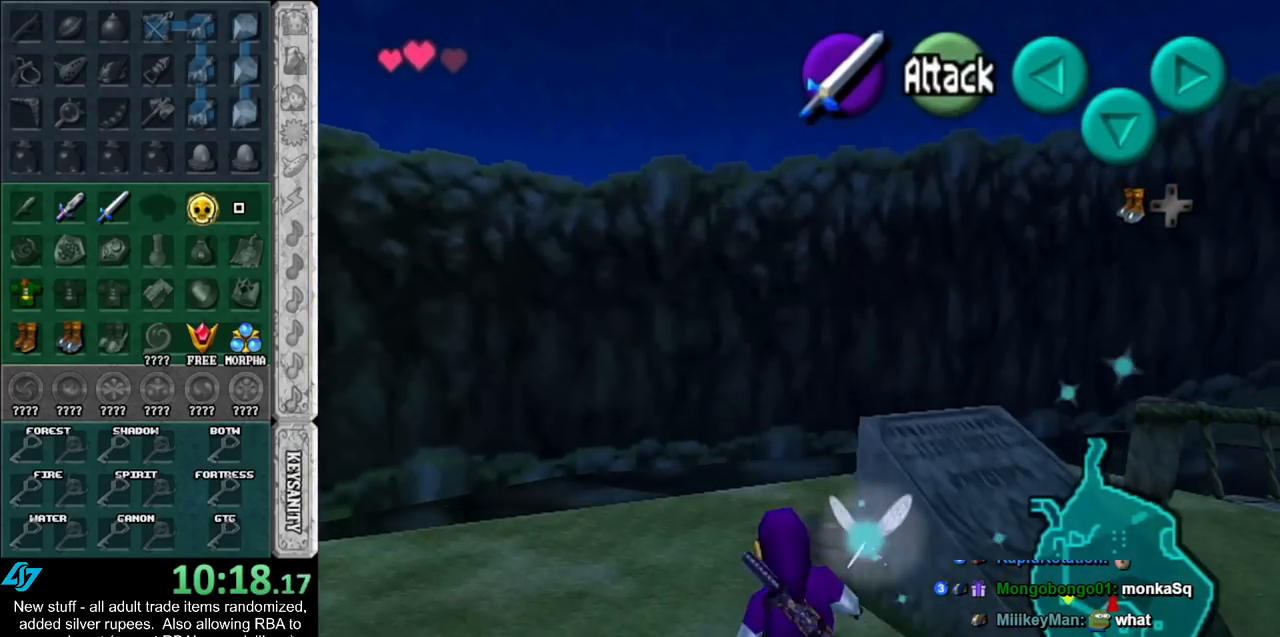
{"buttons": [], "left_stick": "down", "right_stick": "center", "events": [[183, "left_stick", "right"], [267, "left_stick", "down-right"], [417, "left_stick", "down"]]}
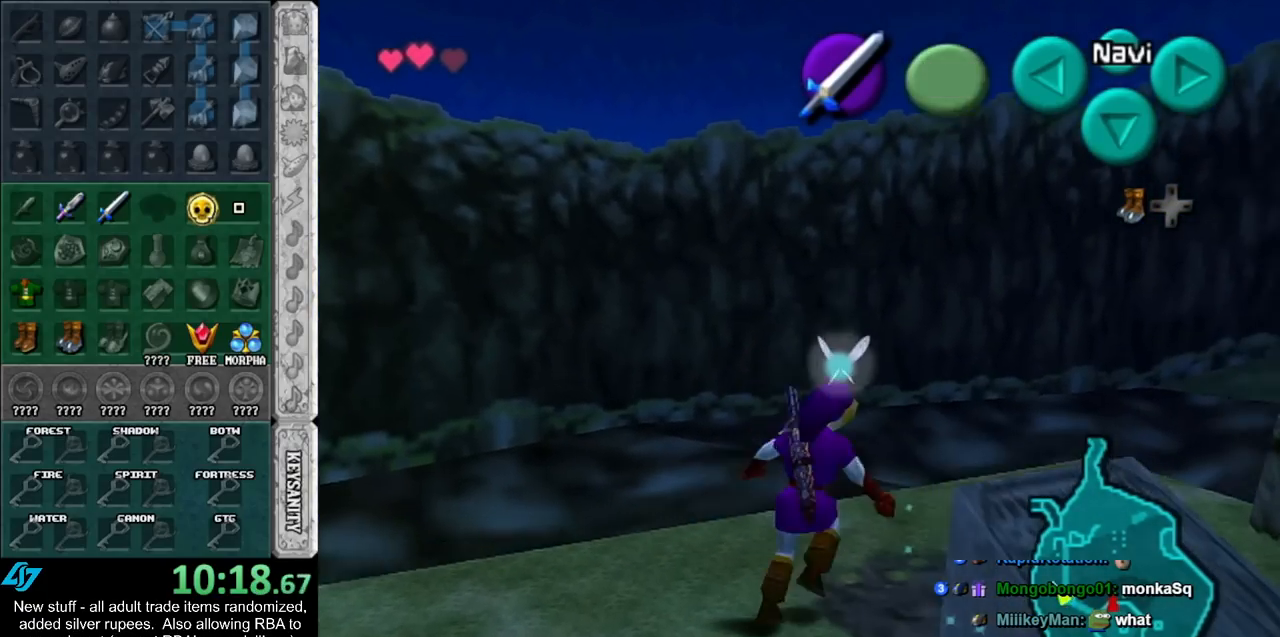
{"buttons": ["A"], "left_stick": "down", "right_stick": "center", "events": [[200, "A", "down"]]}
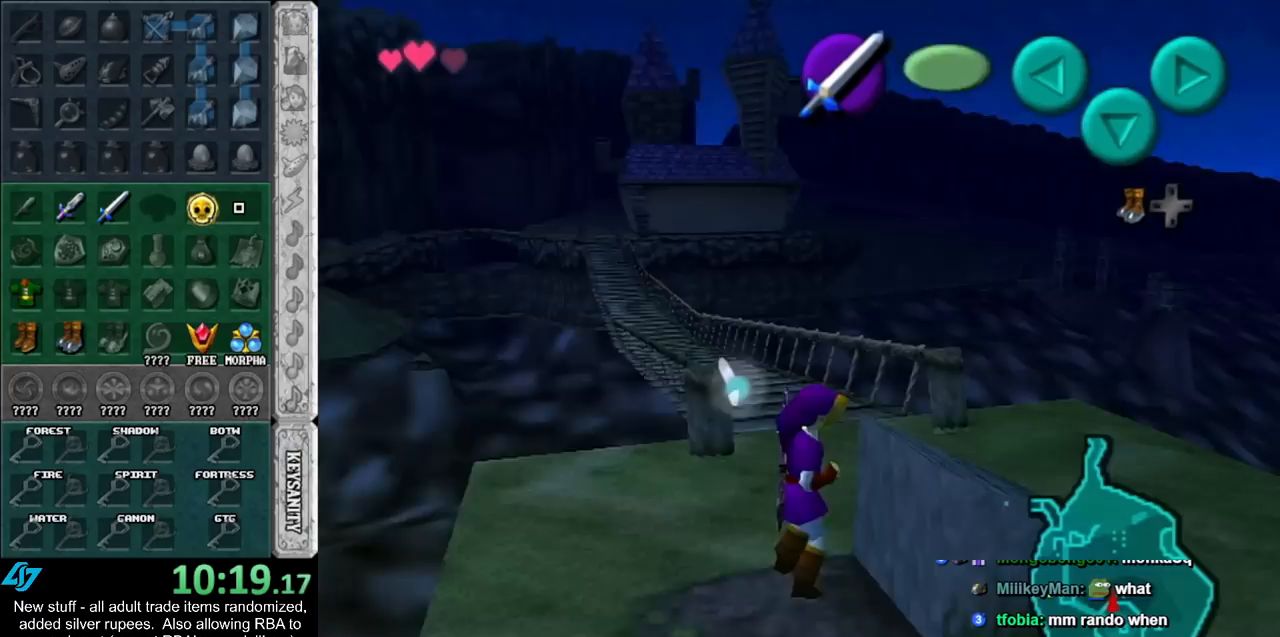
{"buttons": ["A"], "left_stick": "down", "right_stick": "center", "events": []}
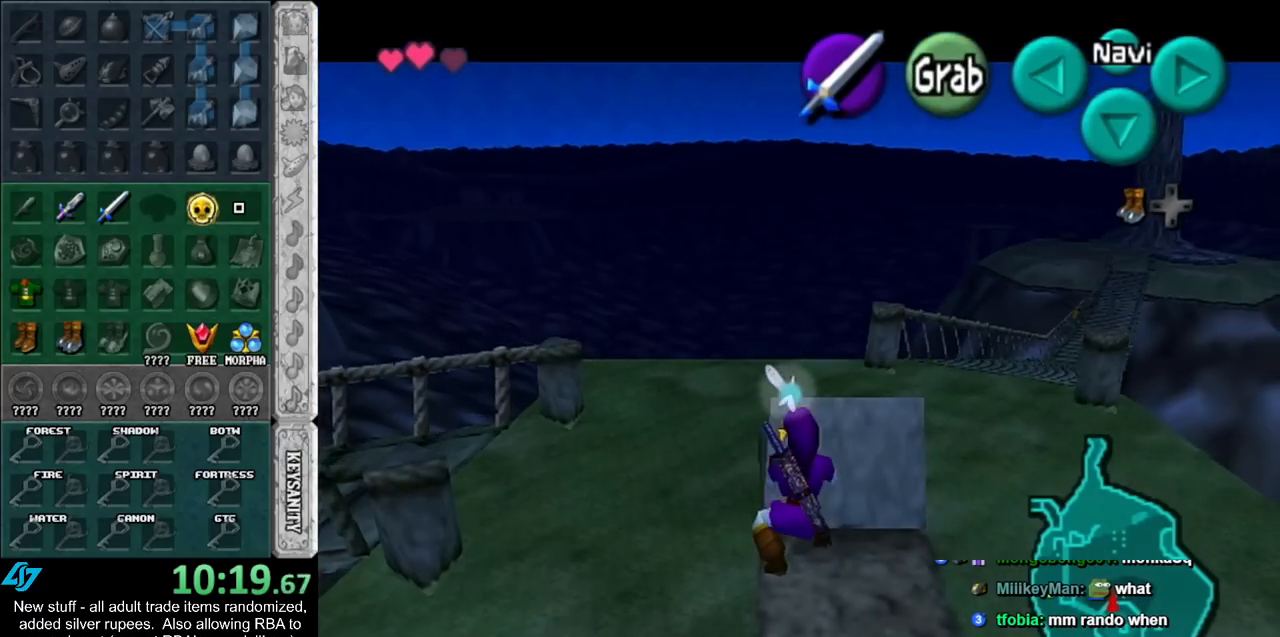
{"buttons": [], "left_stick": "up-left", "right_stick": "center", "events": [[233, "A", "up"], [267, "left_stick", "center"], [383, "left_stick", "up-left"]]}
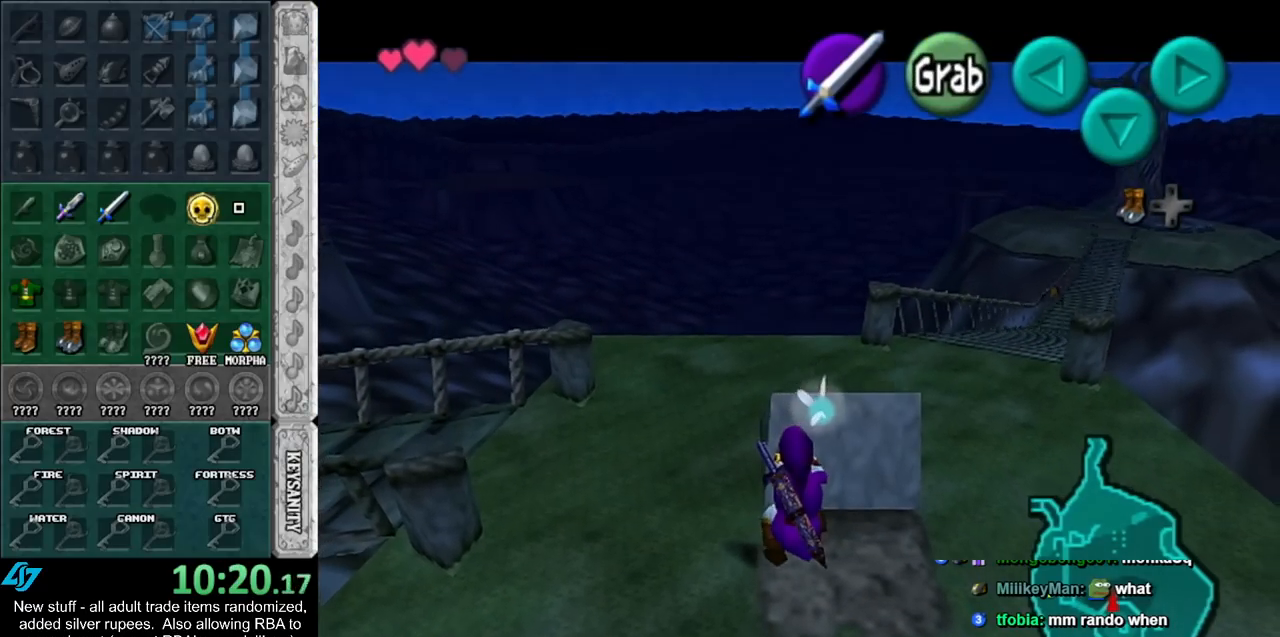
{"buttons": [], "left_stick": "up-left", "right_stick": "center", "events": []}
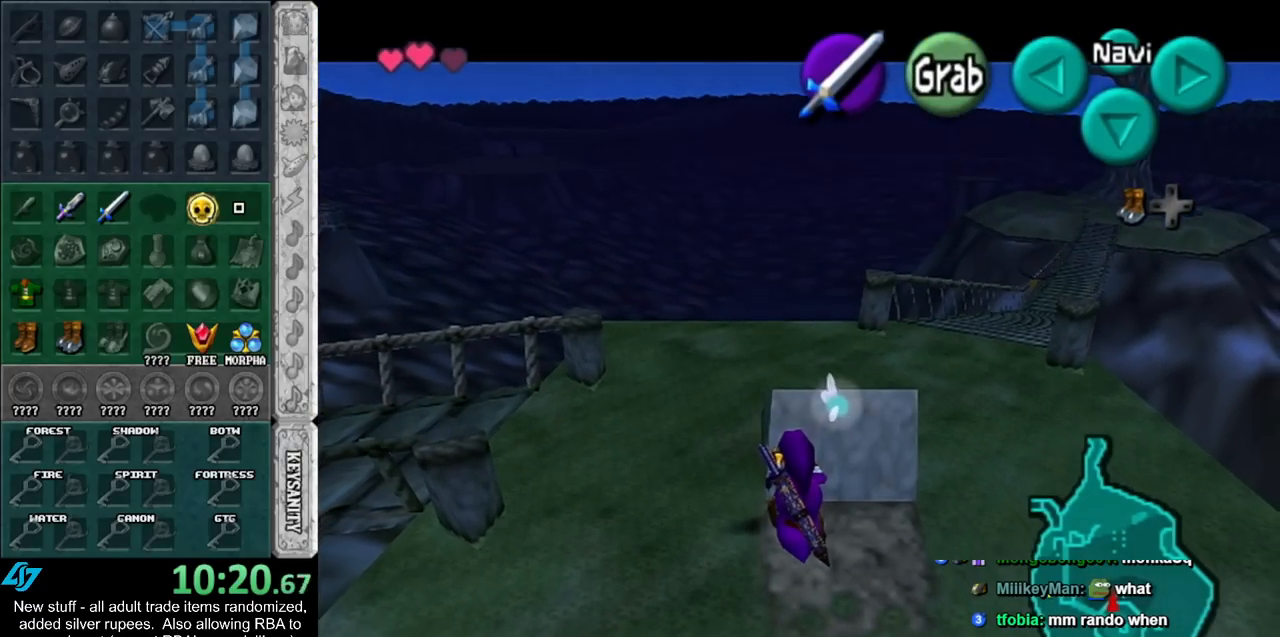
{"buttons": [], "left_stick": "up-left", "right_stick": "center", "events": []}
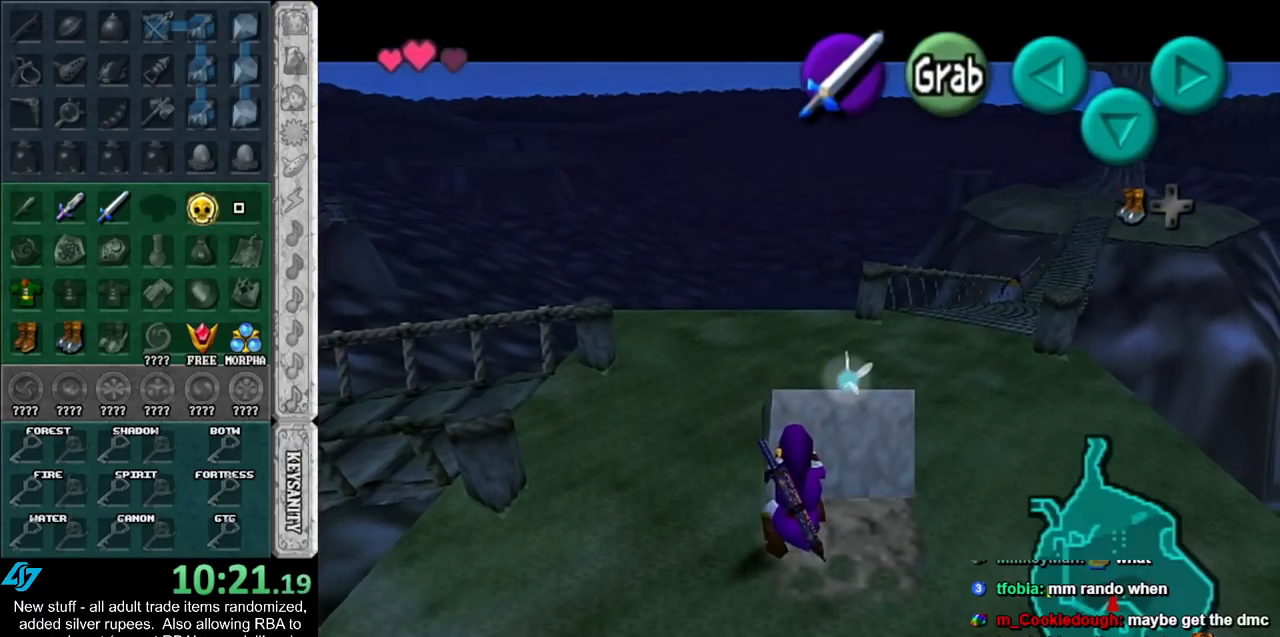
{"buttons": [], "left_stick": "up-left", "right_stick": "center", "events": []}
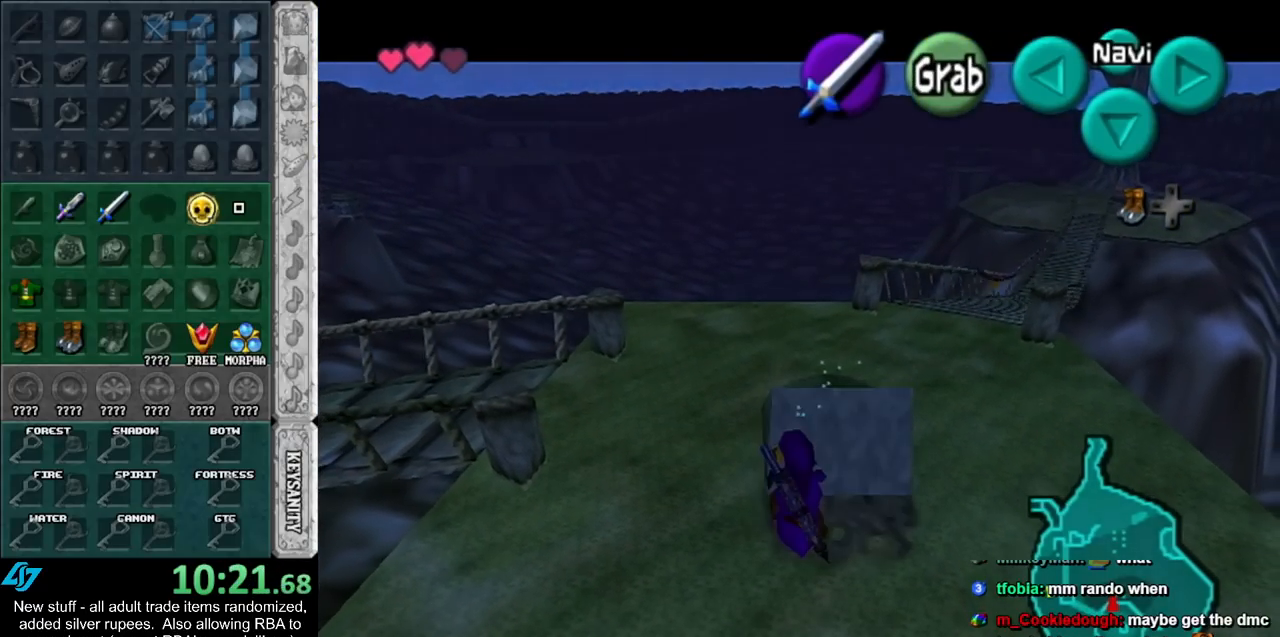
{"buttons": [], "left_stick": "up-left", "right_stick": "center", "events": []}
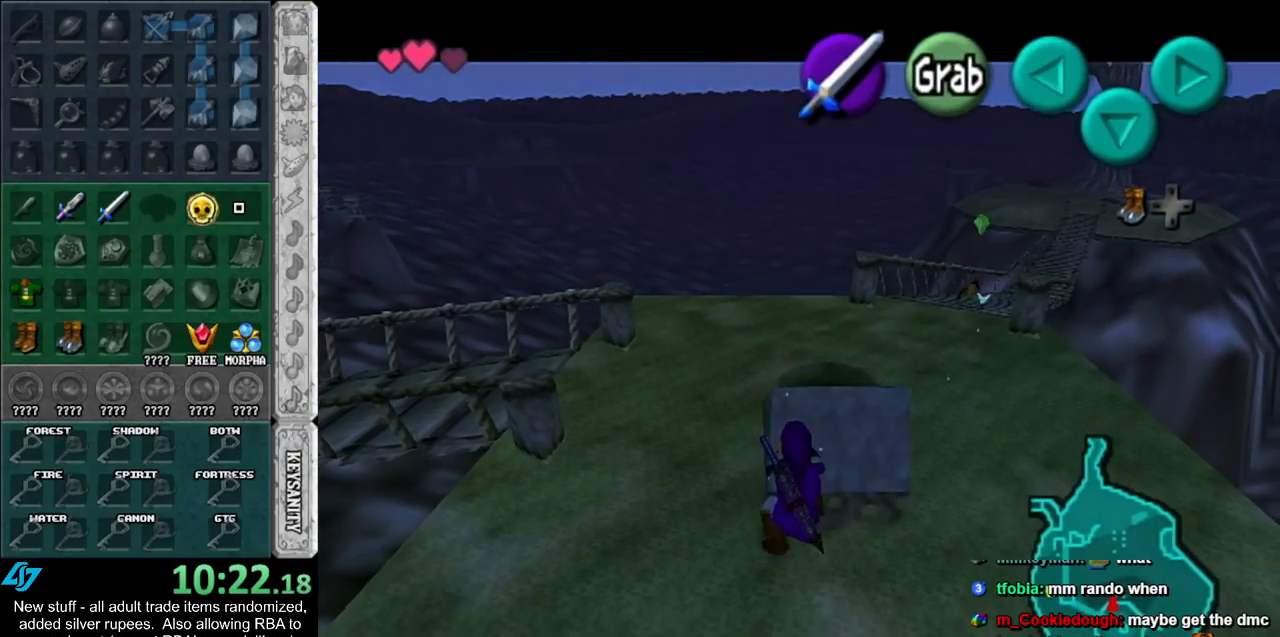
{"buttons": [], "left_stick": "up-right", "right_stick": "center", "events": [[450, "left_stick", "up-right"]]}
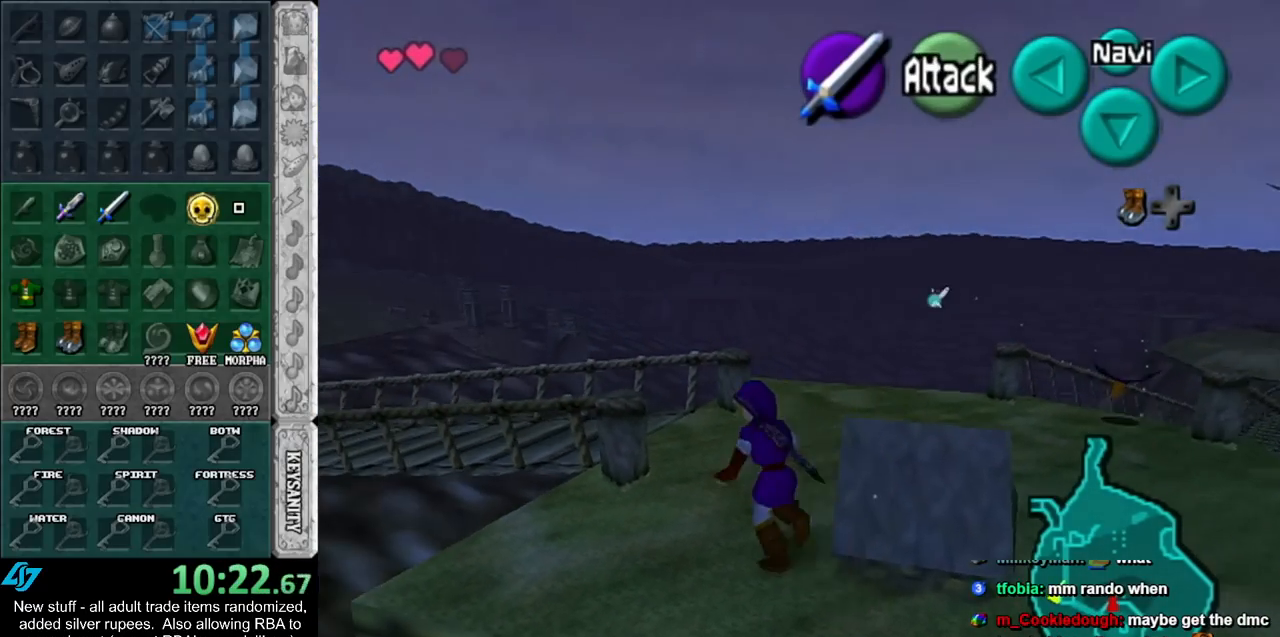
{"buttons": [], "left_stick": "up-right", "right_stick": "center", "events": []}
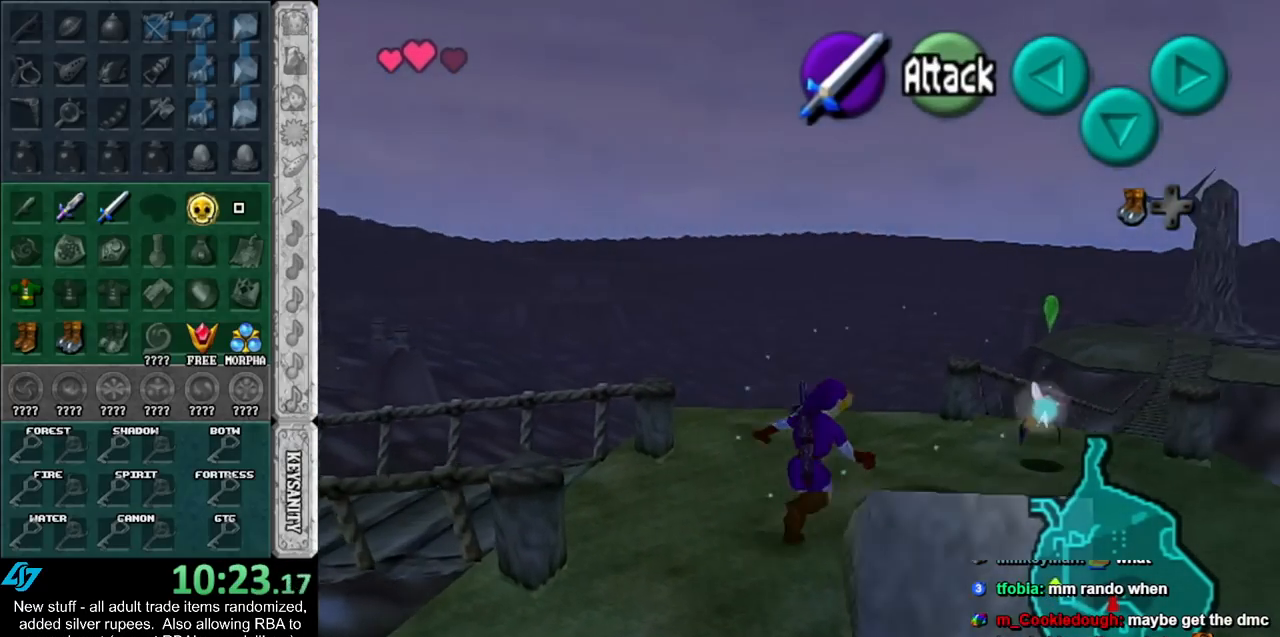
{"buttons": [], "left_stick": "center", "right_stick": "center", "events": [[133, "left_stick", "center"]]}
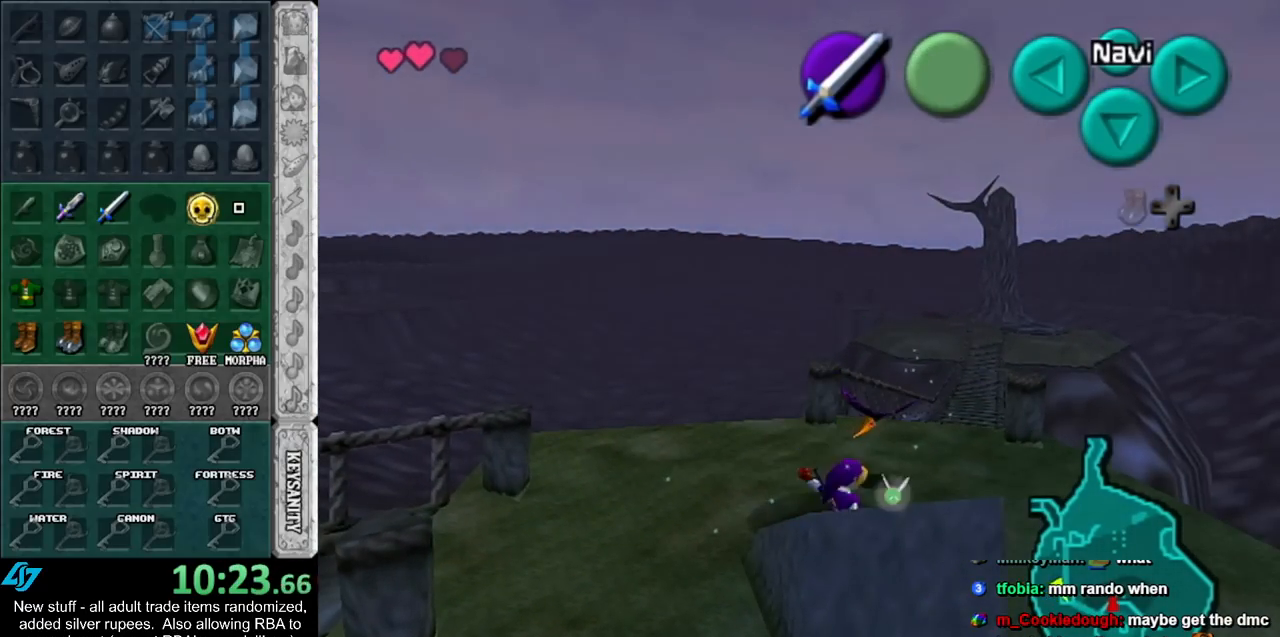
{"buttons": [], "left_stick": "center", "right_stick": "center", "events": []}
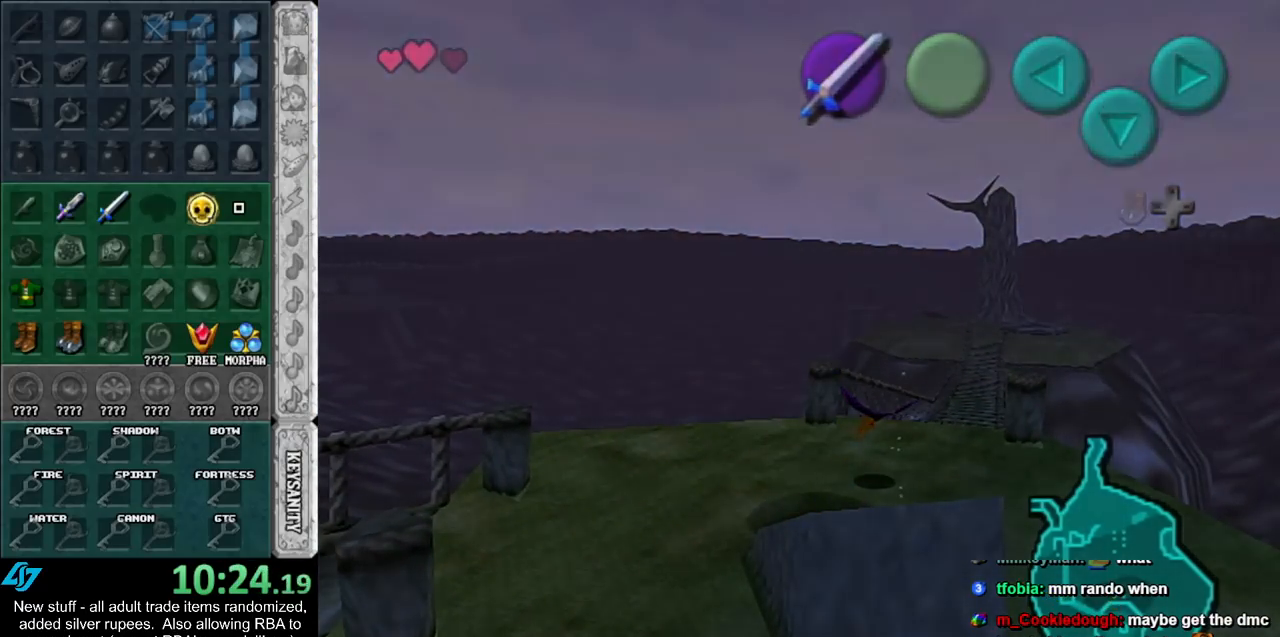
{"buttons": [], "left_stick": "up", "right_stick": "center", "events": [[133, "left_stick", "up"]]}
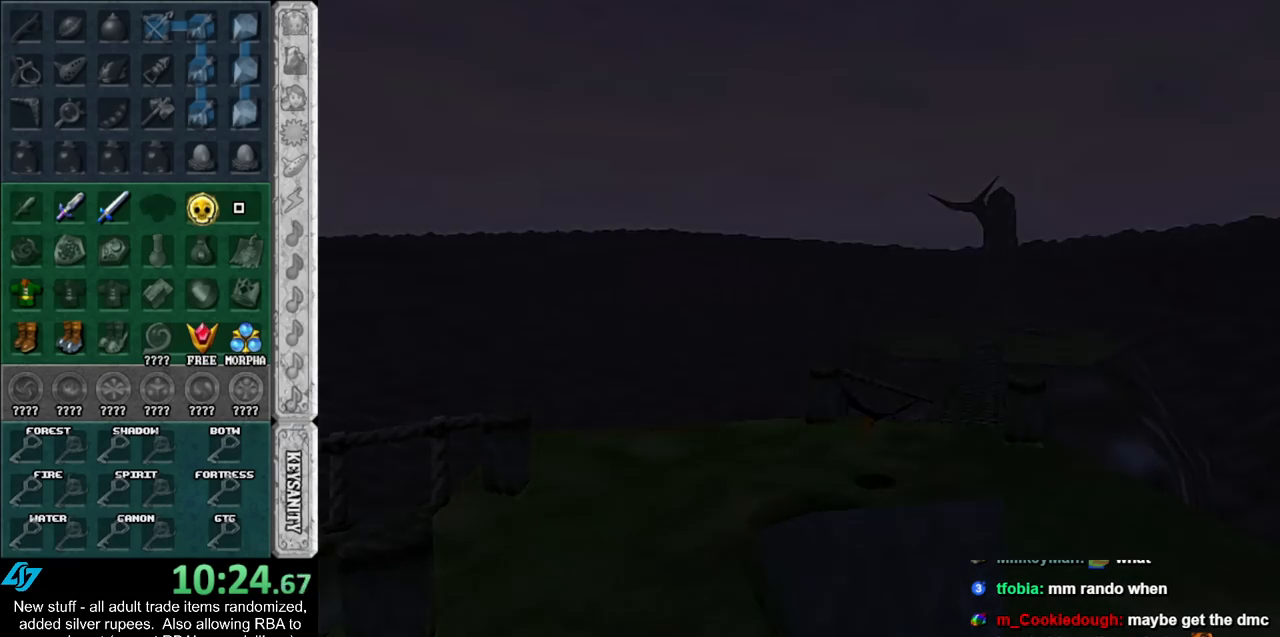
{"buttons": [], "left_stick": "up", "right_stick": "center", "events": []}
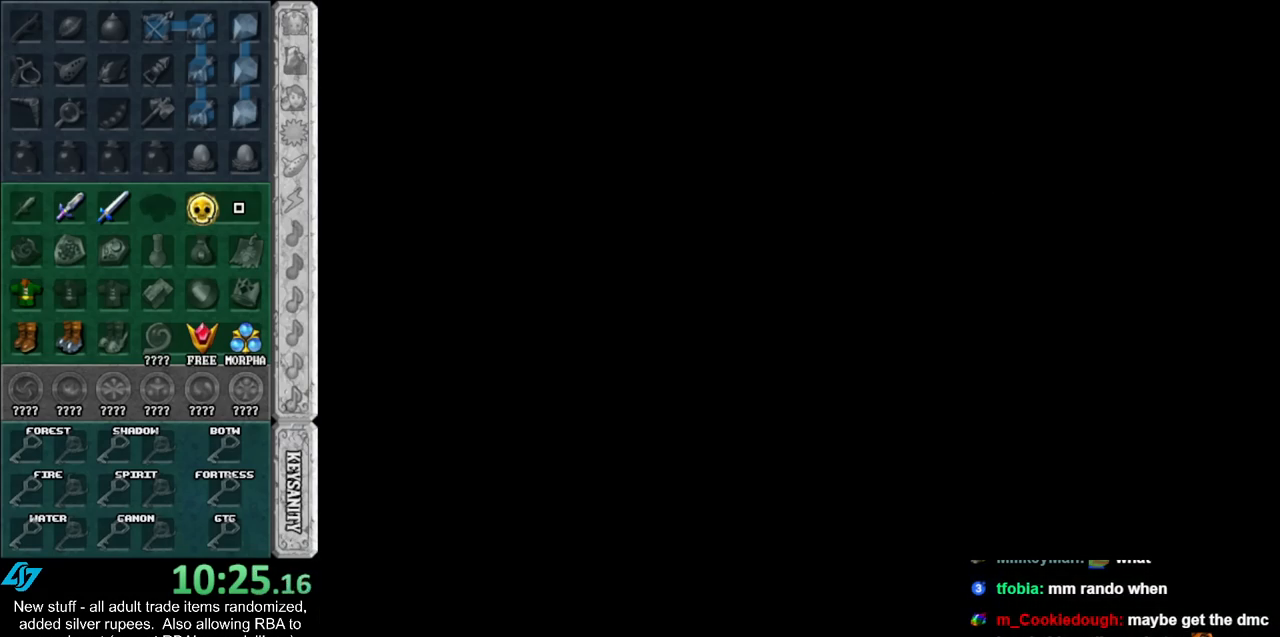
{"buttons": [], "left_stick": "up", "right_stick": "center", "events": []}